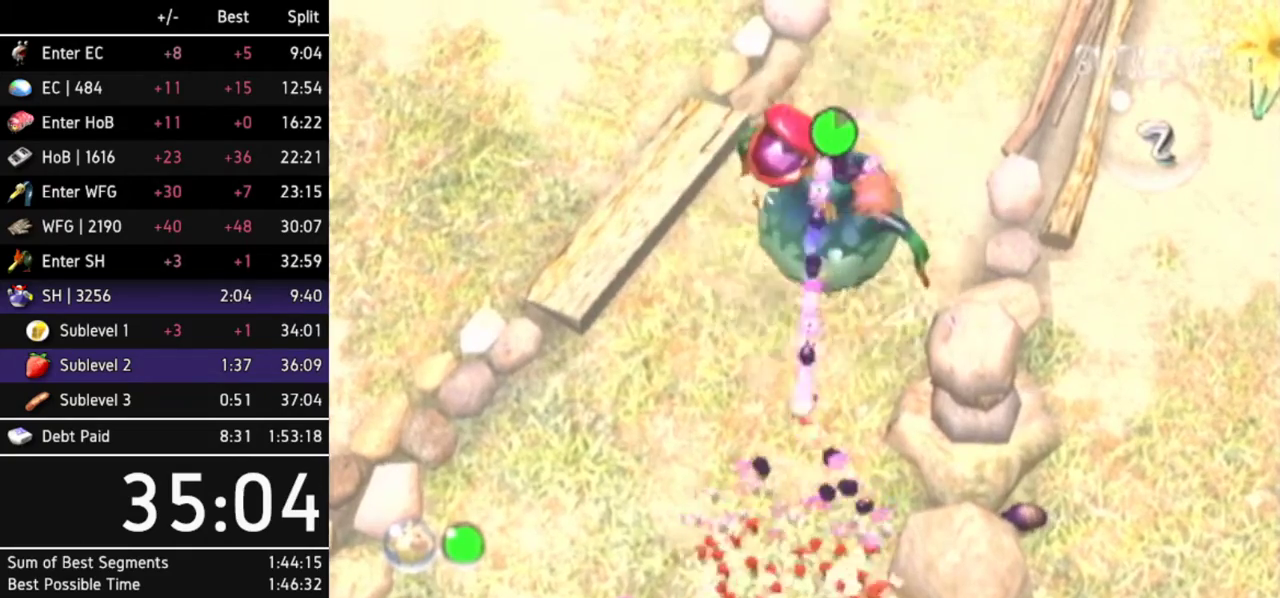
Gameplay with a controller (Nintendo layout); each line is a JSON object with the inputs held at the frame after it. Not read: L3 R3.
{"buttons": [], "left_stick": "center", "right_stick": "center"}
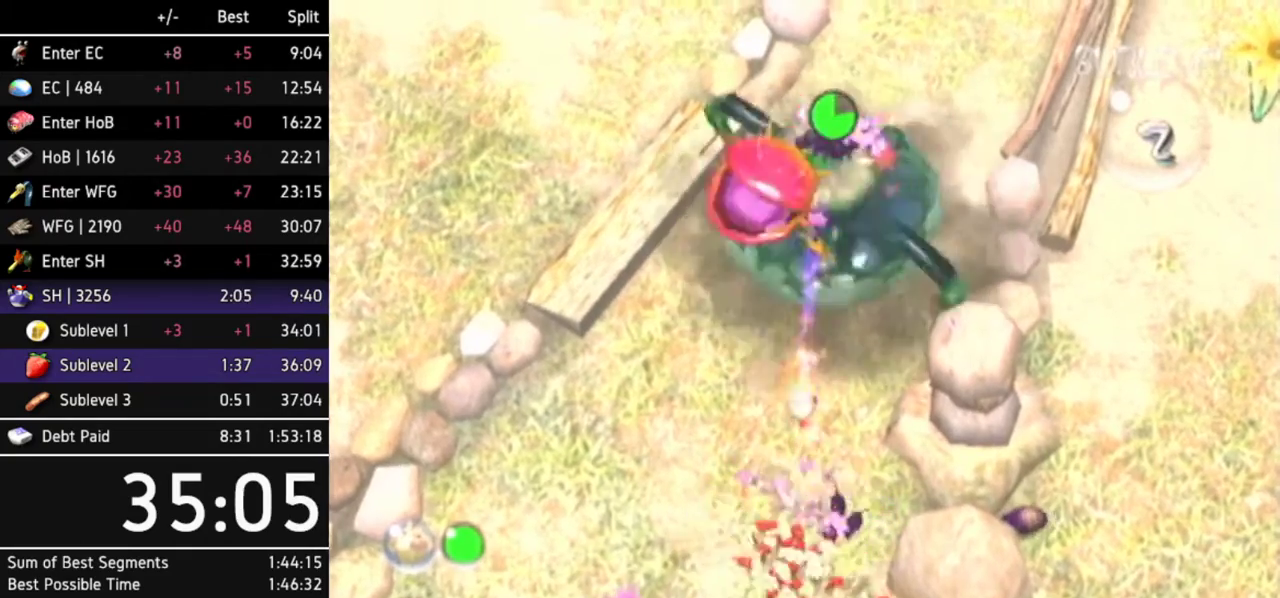
{"buttons": ["A"], "left_stick": "center", "right_stick": "center"}
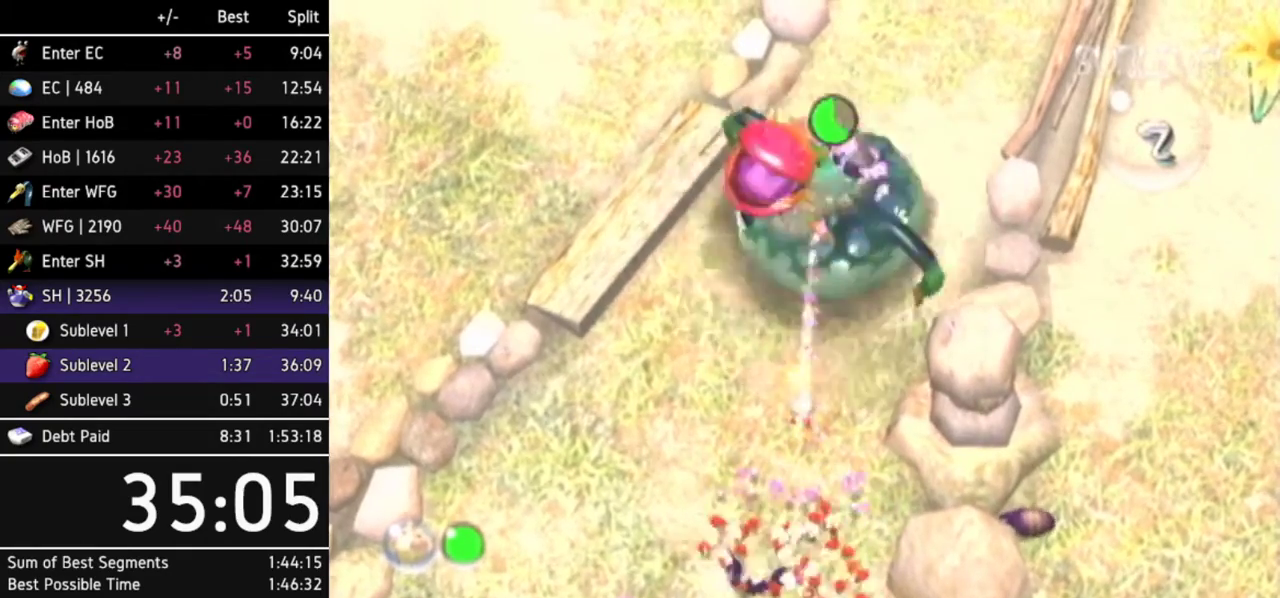
{"buttons": [], "left_stick": "up", "right_stick": "center"}
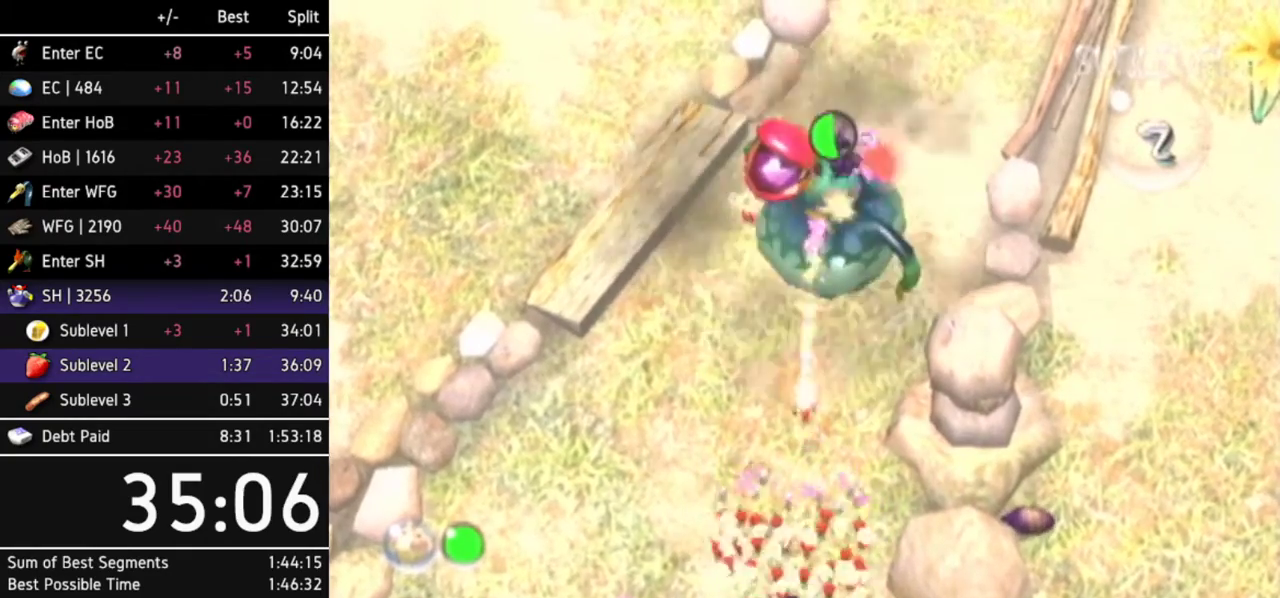
{"buttons": [], "left_stick": "up", "right_stick": "up"}
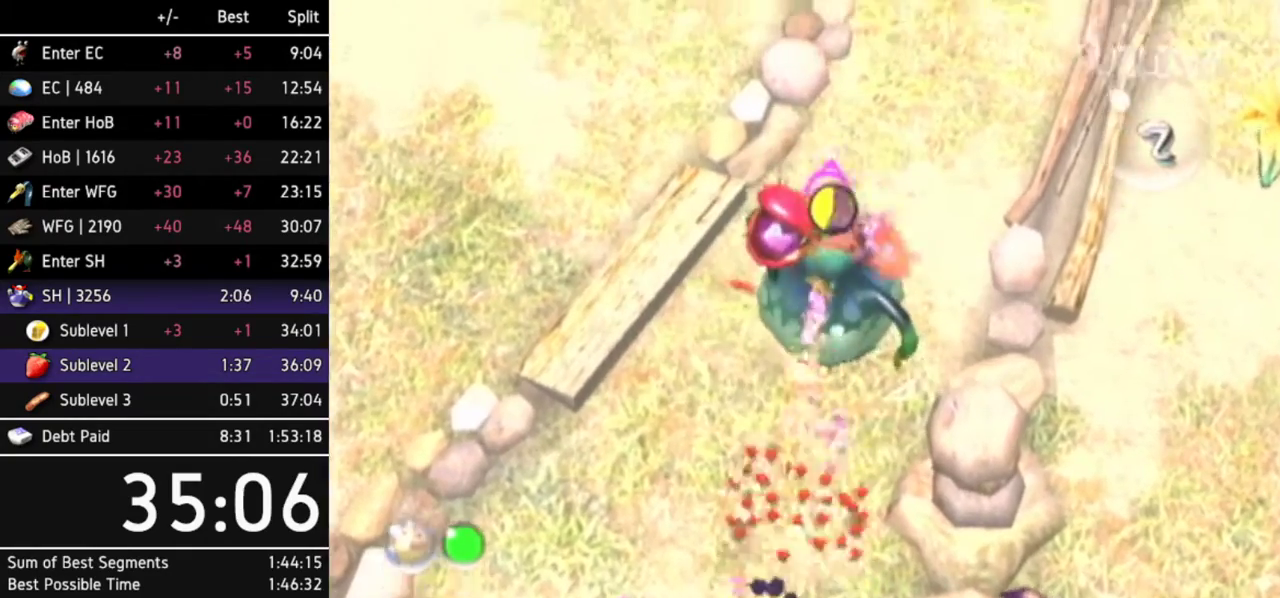
{"buttons": [], "left_stick": "center", "right_stick": "up"}
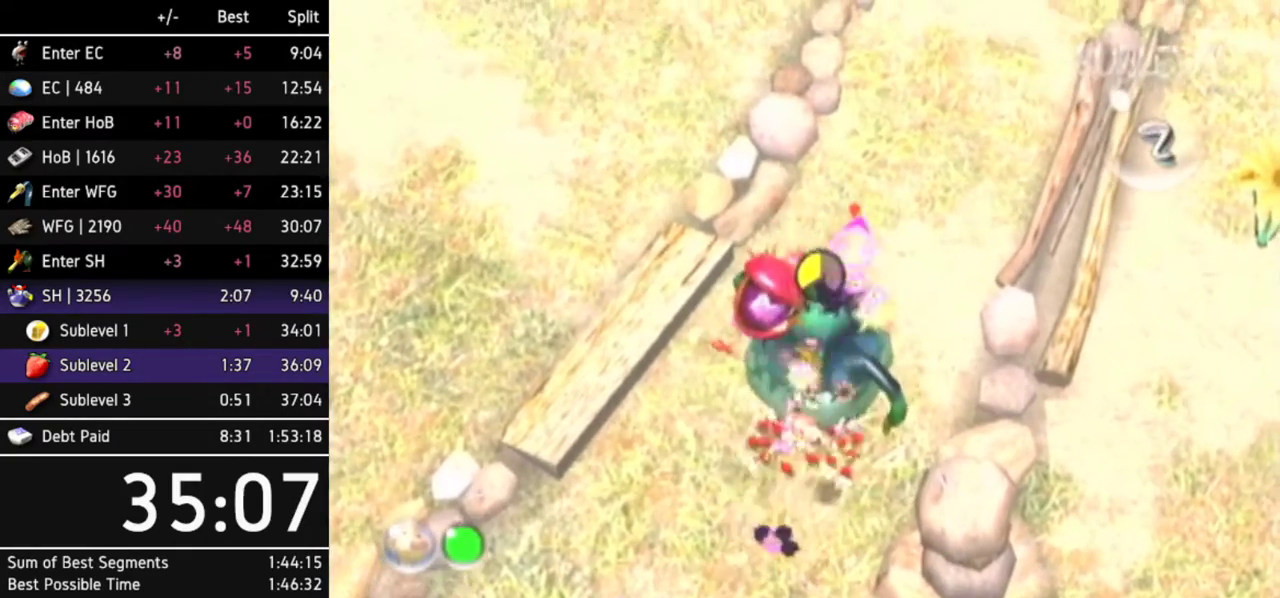
{"buttons": [], "left_stick": "center", "right_stick": "up-right"}
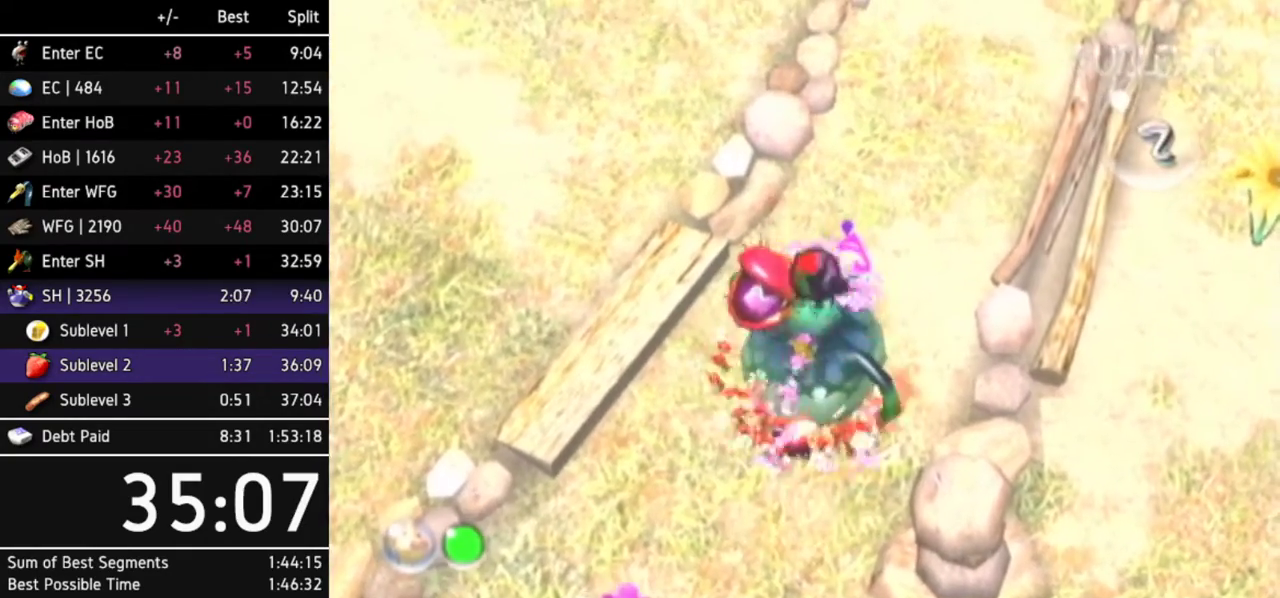
{"buttons": [], "left_stick": "left", "right_stick": "up-right"}
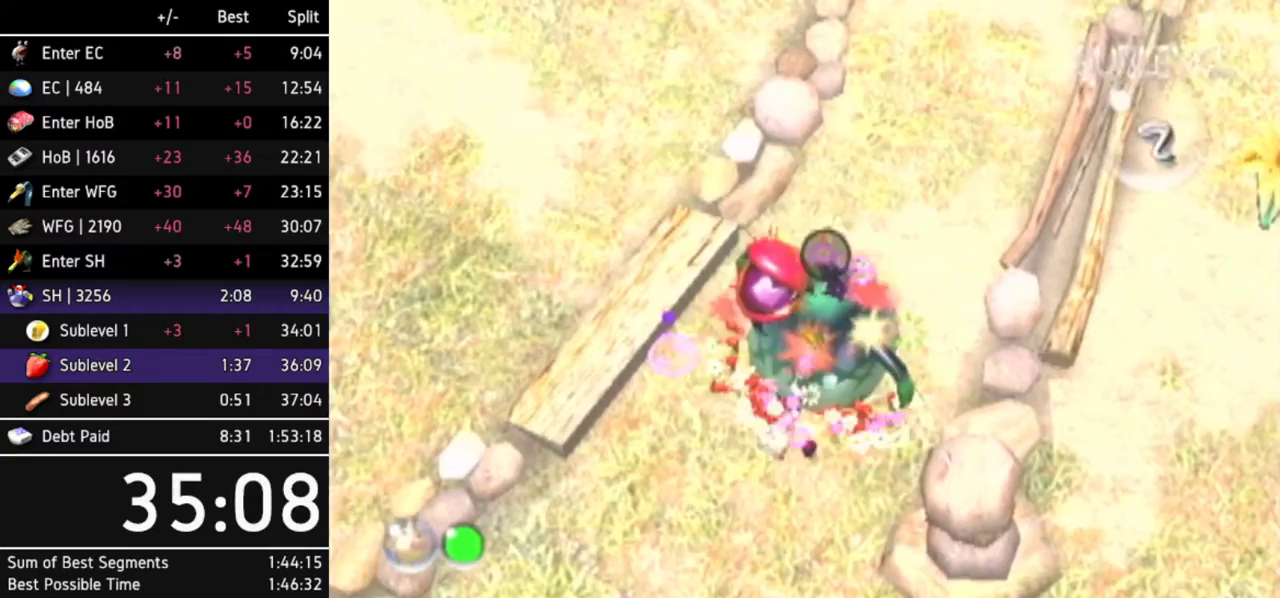
{"buttons": ["B"], "left_stick": "down-right", "right_stick": "center"}
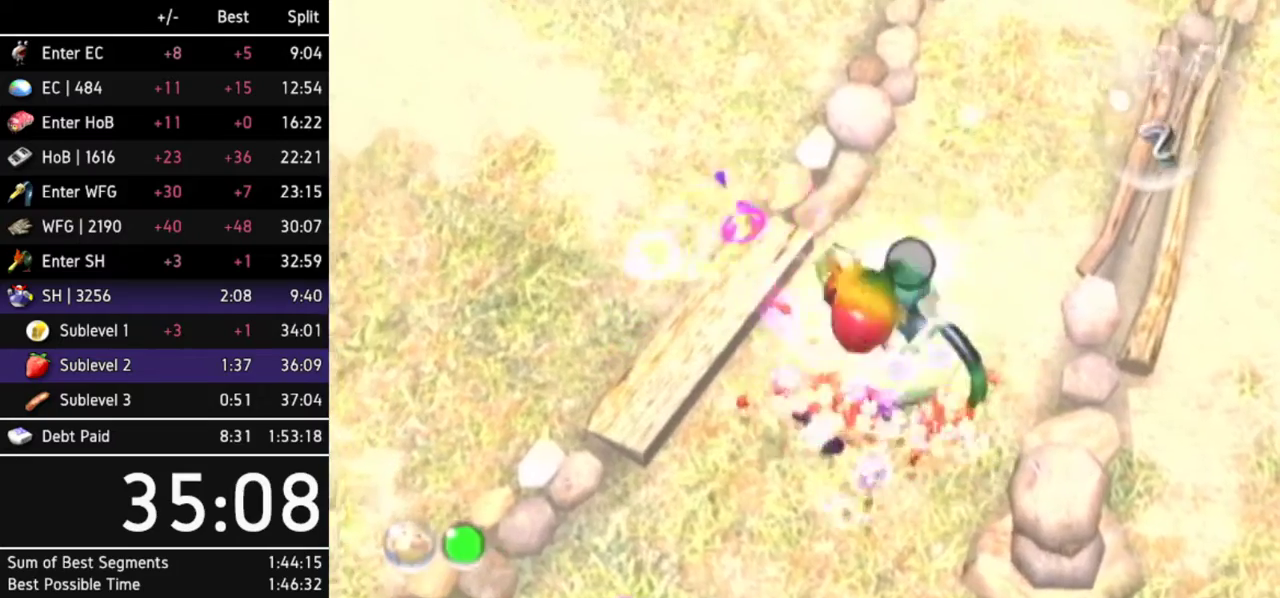
{"buttons": ["B"], "left_stick": "left", "right_stick": "center"}
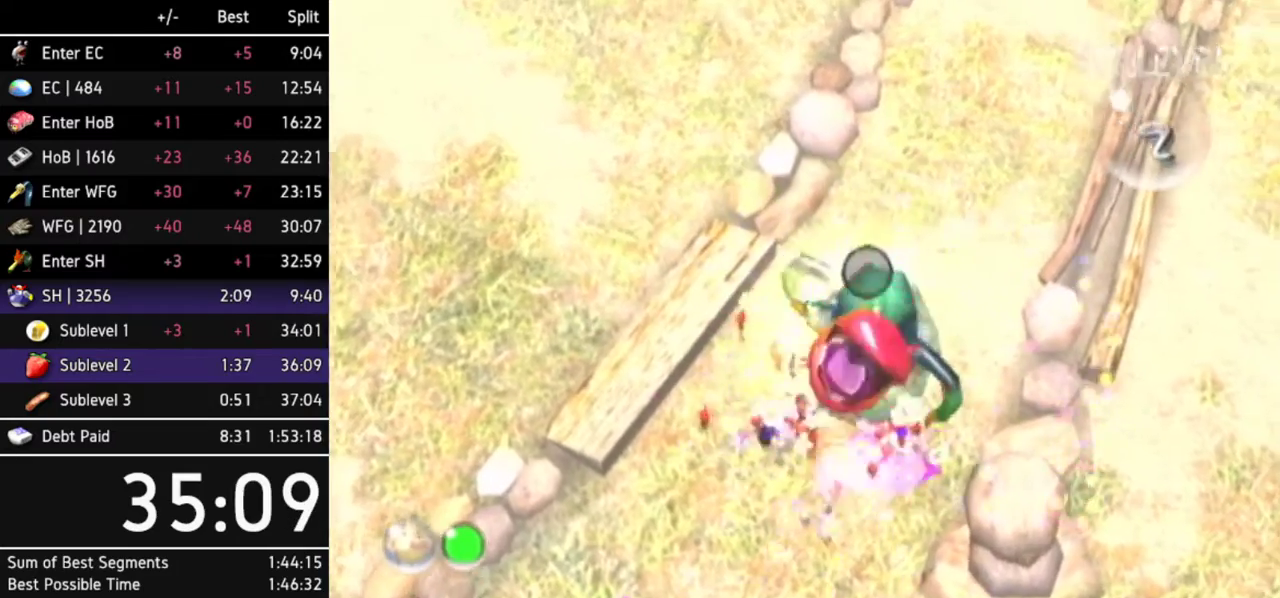
{"buttons": ["A"], "left_stick": "up", "right_stick": "center"}
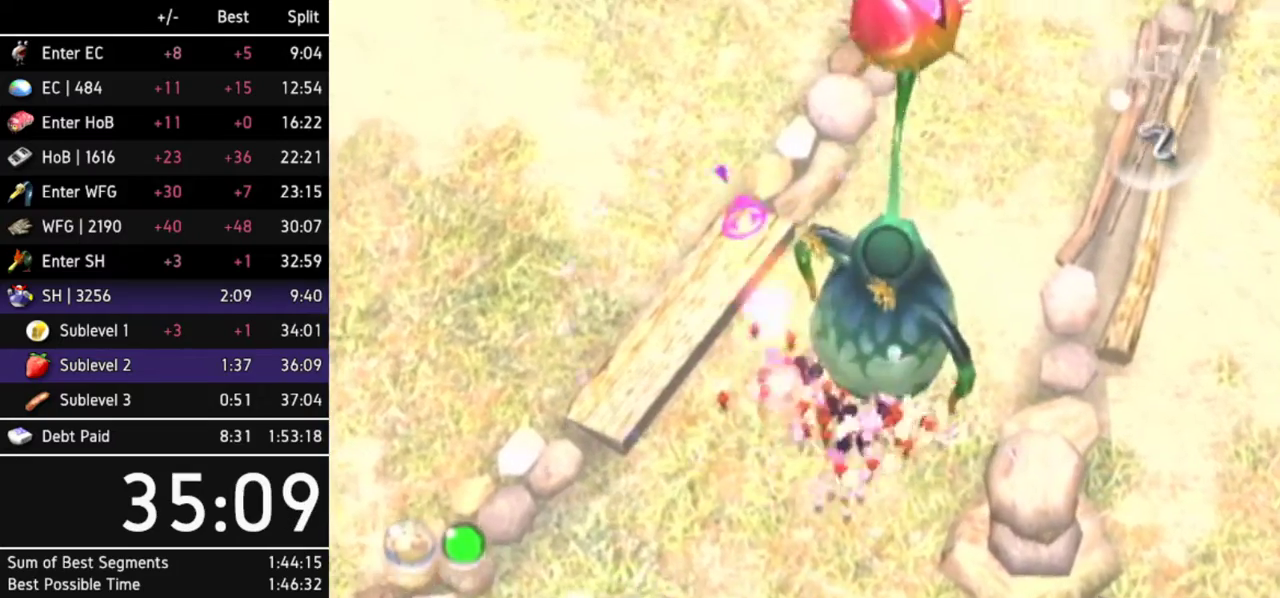
{"buttons": ["A"], "left_stick": "up-right", "right_stick": "center"}
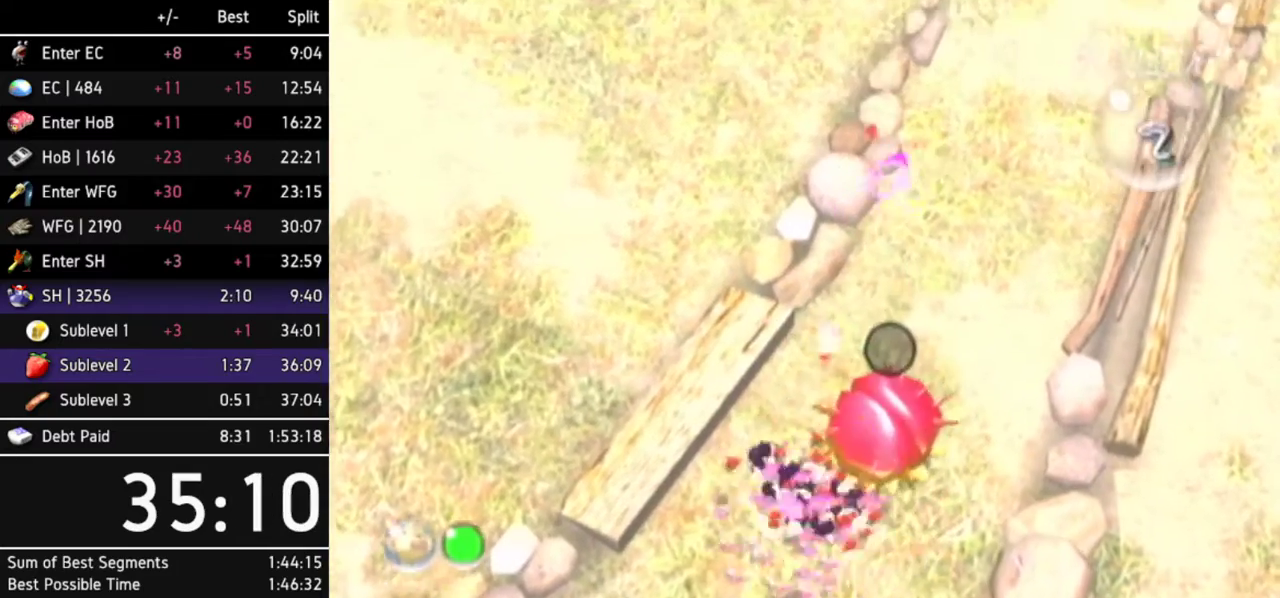
{"buttons": ["A"], "left_stick": "up-right", "right_stick": "center"}
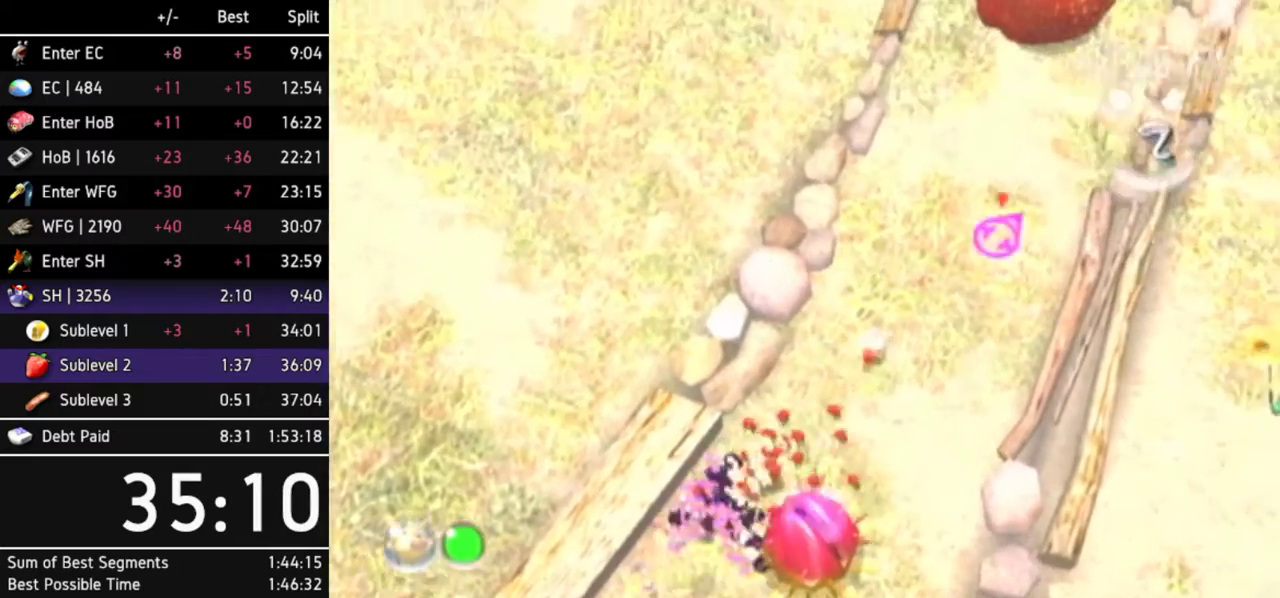
{"buttons": ["A"], "left_stick": "center", "right_stick": "center"}
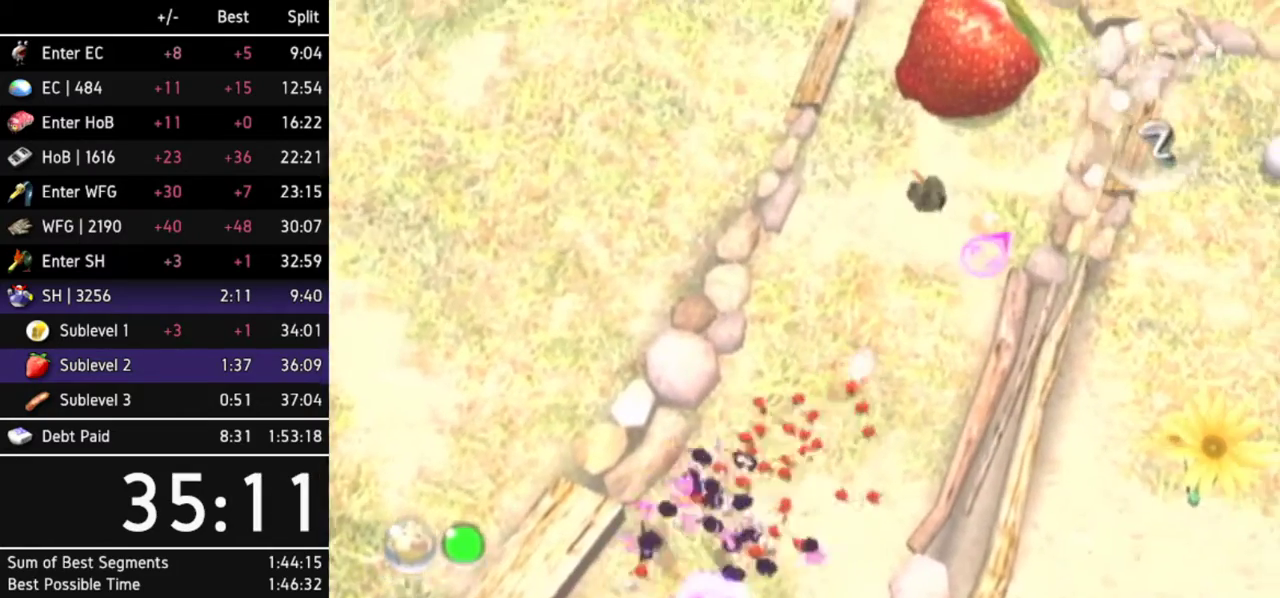
{"buttons": ["A"], "left_stick": "up", "right_stick": "center"}
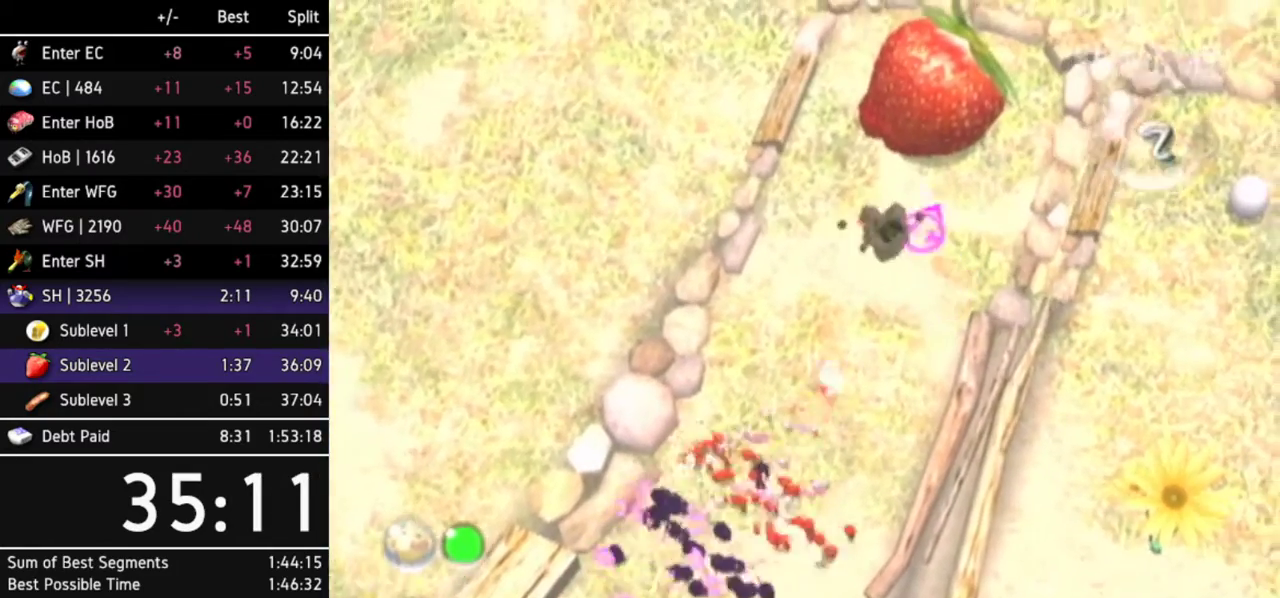
{"buttons": ["A"], "left_stick": "center", "right_stick": "center"}
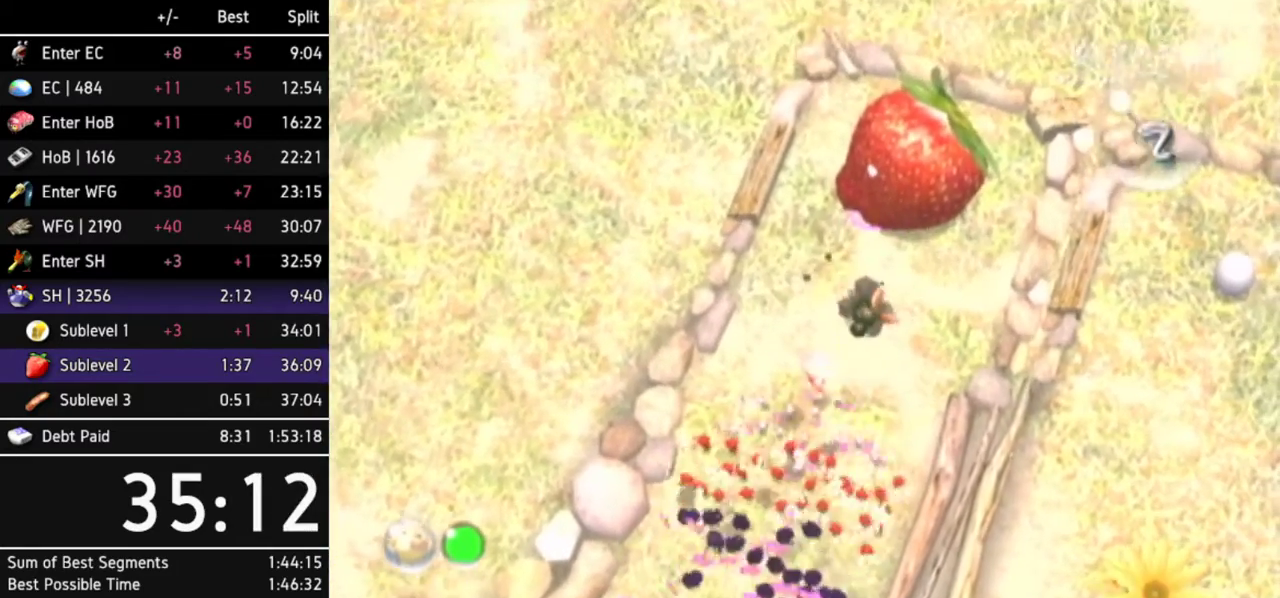
{"buttons": [], "left_stick": "right", "right_stick": "center"}
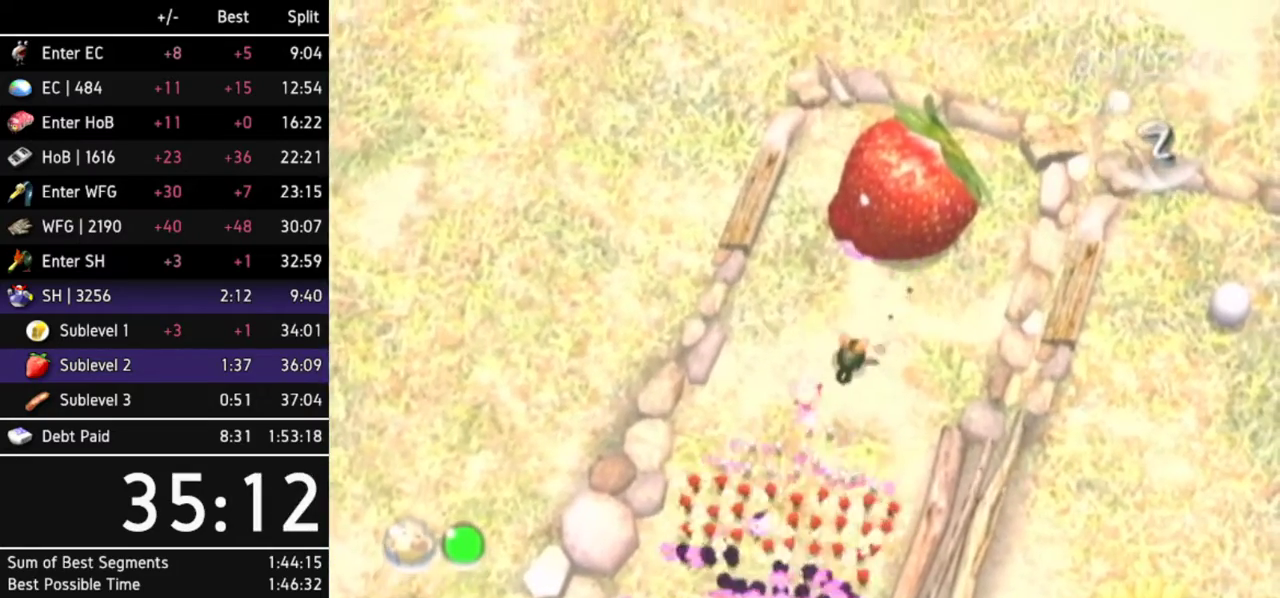
{"buttons": [], "left_stick": "up", "right_stick": "up-right"}
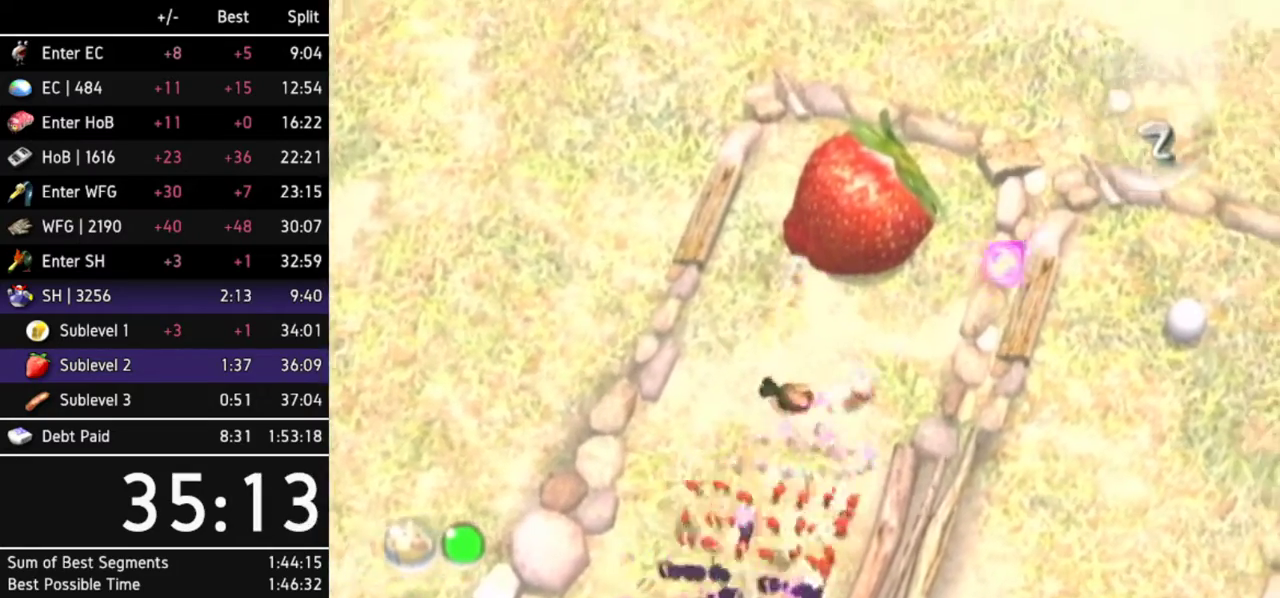
{"buttons": [], "left_stick": "up-left", "right_stick": "up"}
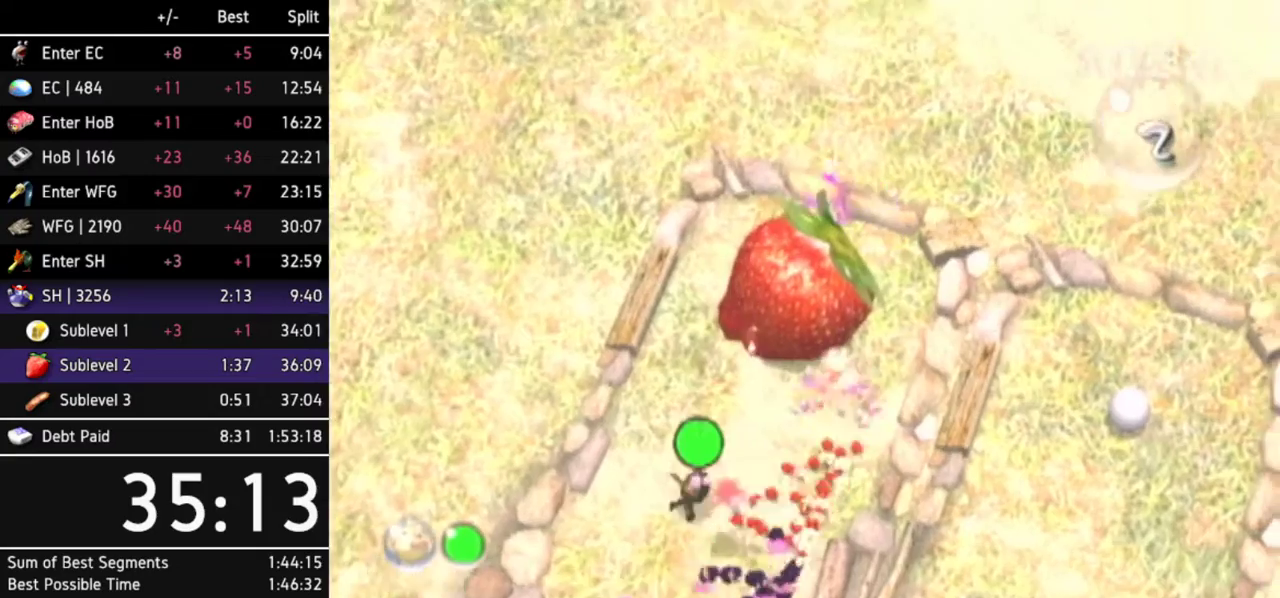
{"buttons": [], "left_stick": "center", "right_stick": "up-left"}
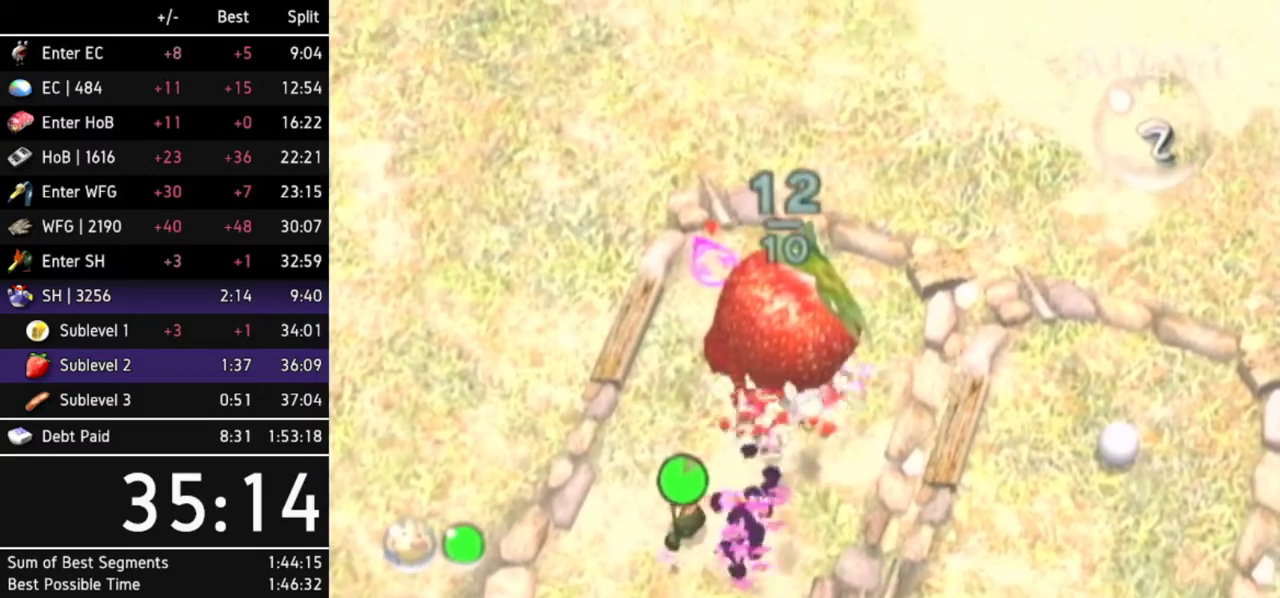
{"buttons": [], "left_stick": "center", "right_stick": "down"}
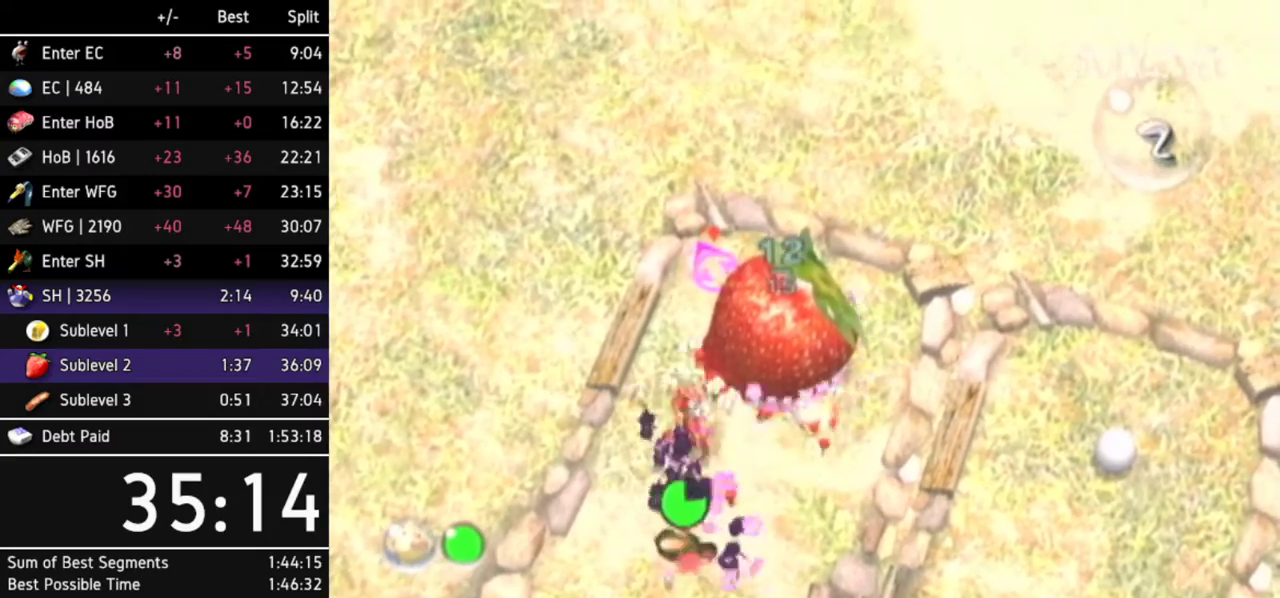
{"buttons": [], "left_stick": "left", "right_stick": "up-right"}
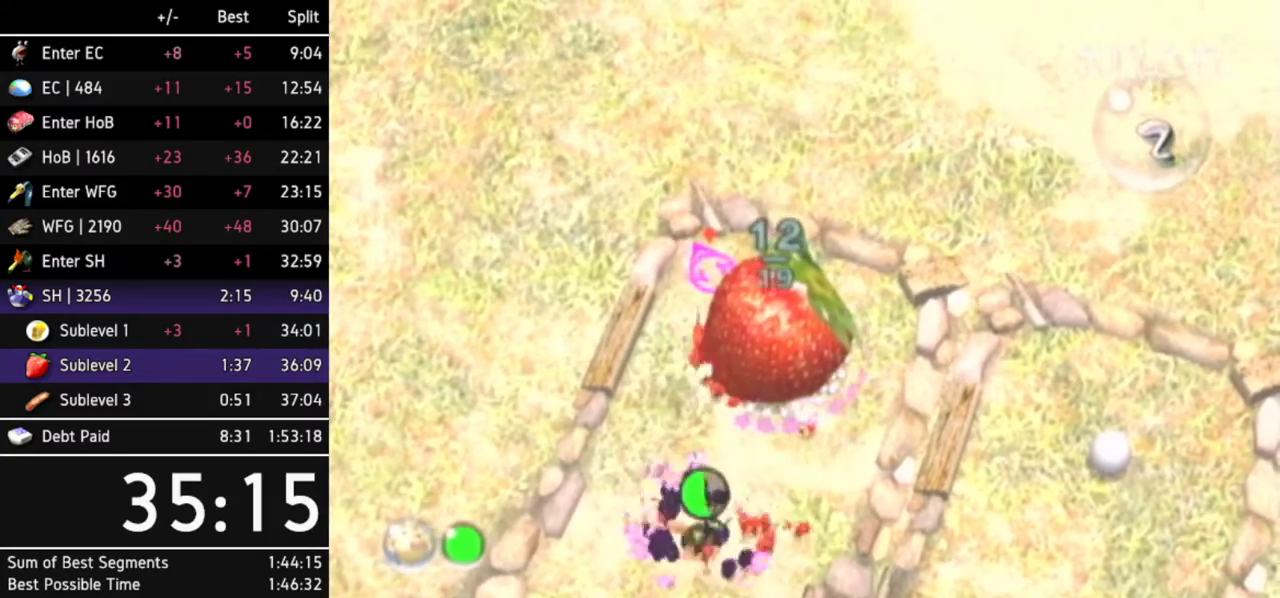
{"buttons": [], "left_stick": "left", "right_stick": "up-right"}
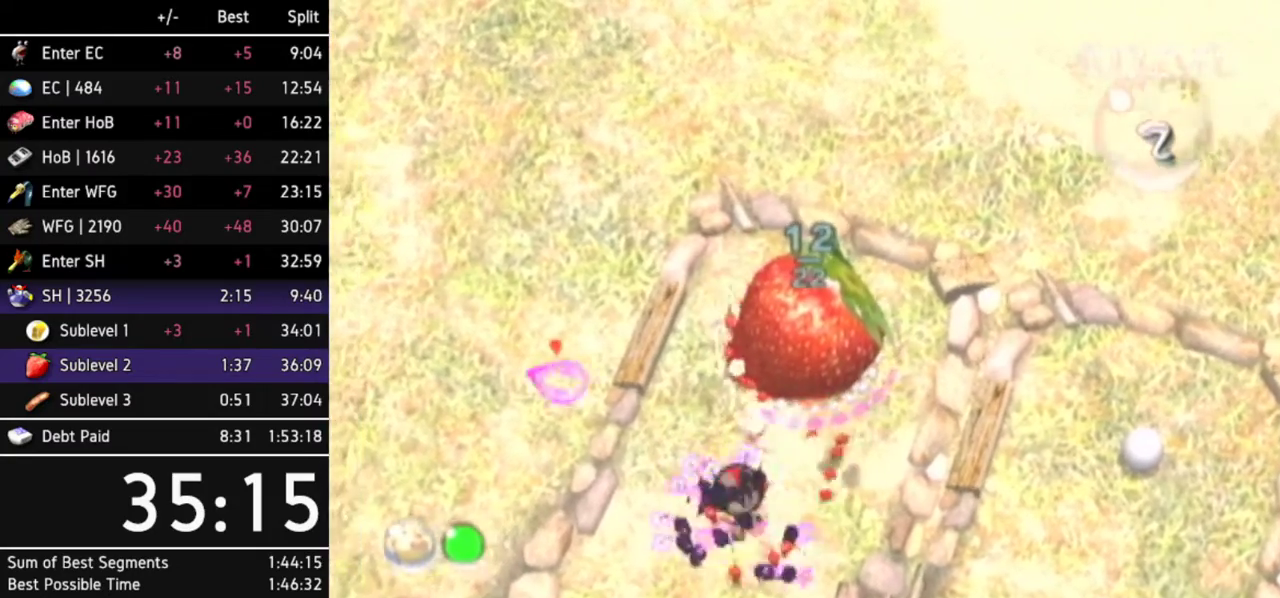
{"buttons": [], "left_stick": "down-right", "right_stick": "up-right"}
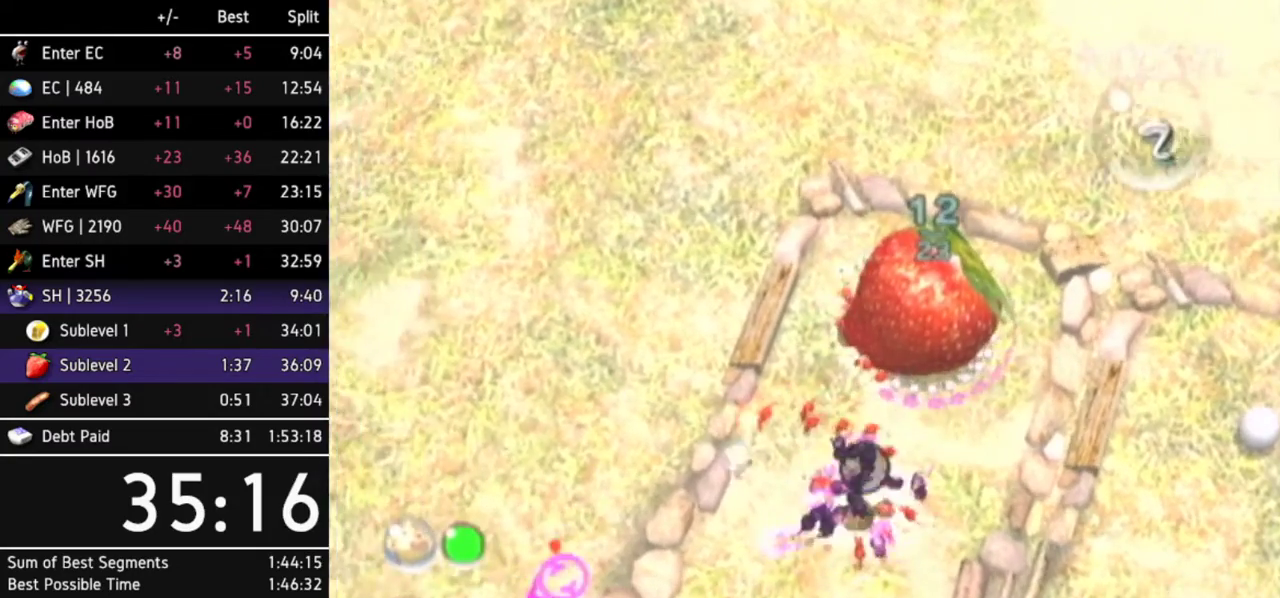
{"buttons": [], "left_stick": "up", "right_stick": "center"}
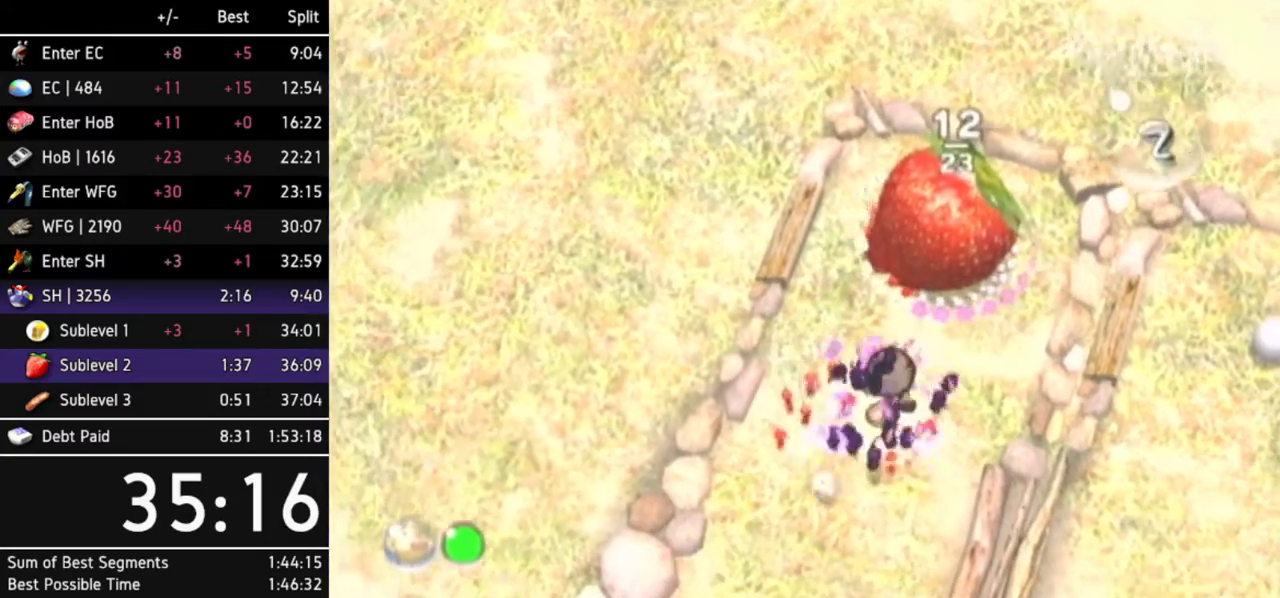
{"buttons": [], "left_stick": "center", "right_stick": "center"}
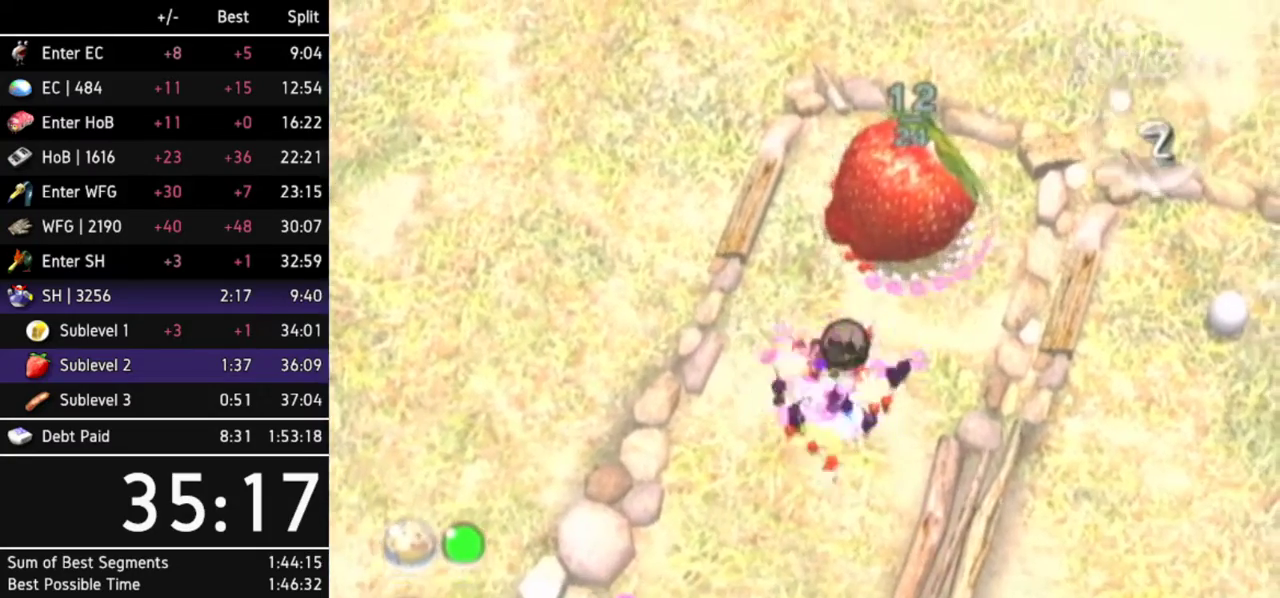
{"buttons": [], "left_stick": "down-right", "right_stick": "center"}
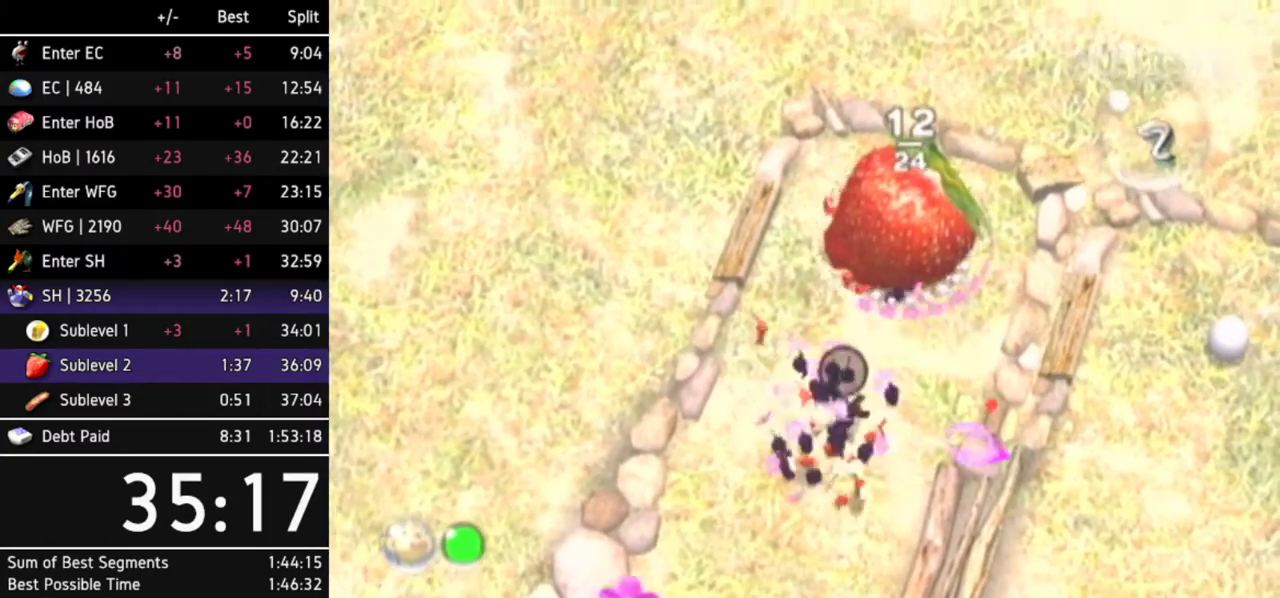
{"buttons": [], "left_stick": "up-right", "right_stick": "center"}
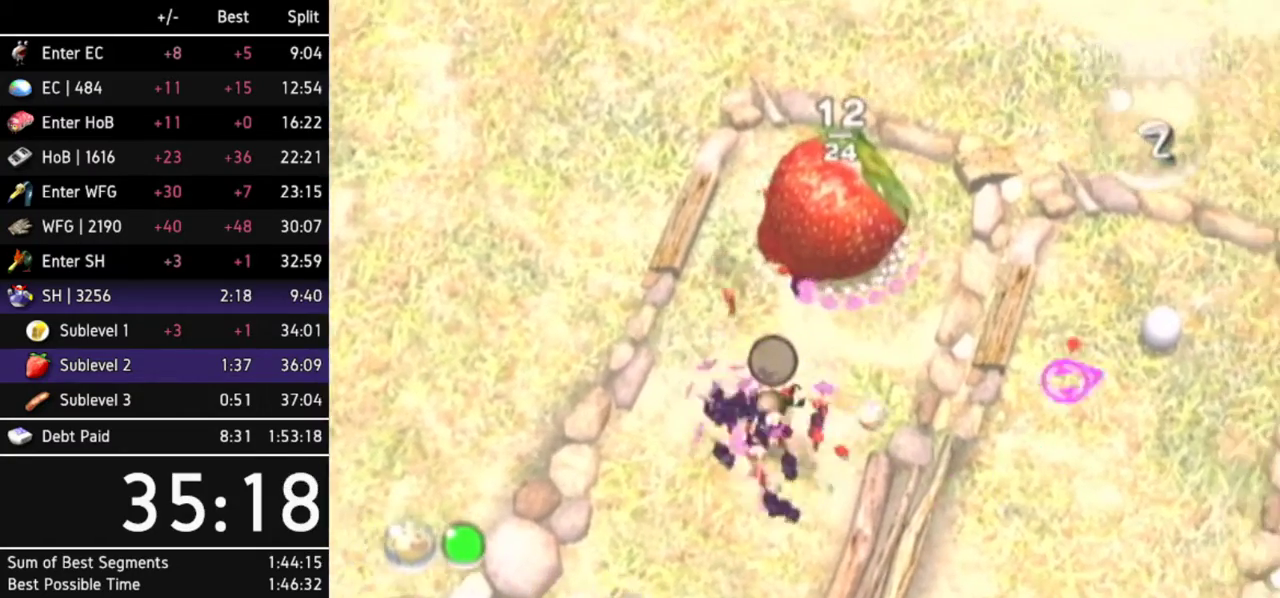
{"buttons": [], "left_stick": "center", "right_stick": "center"}
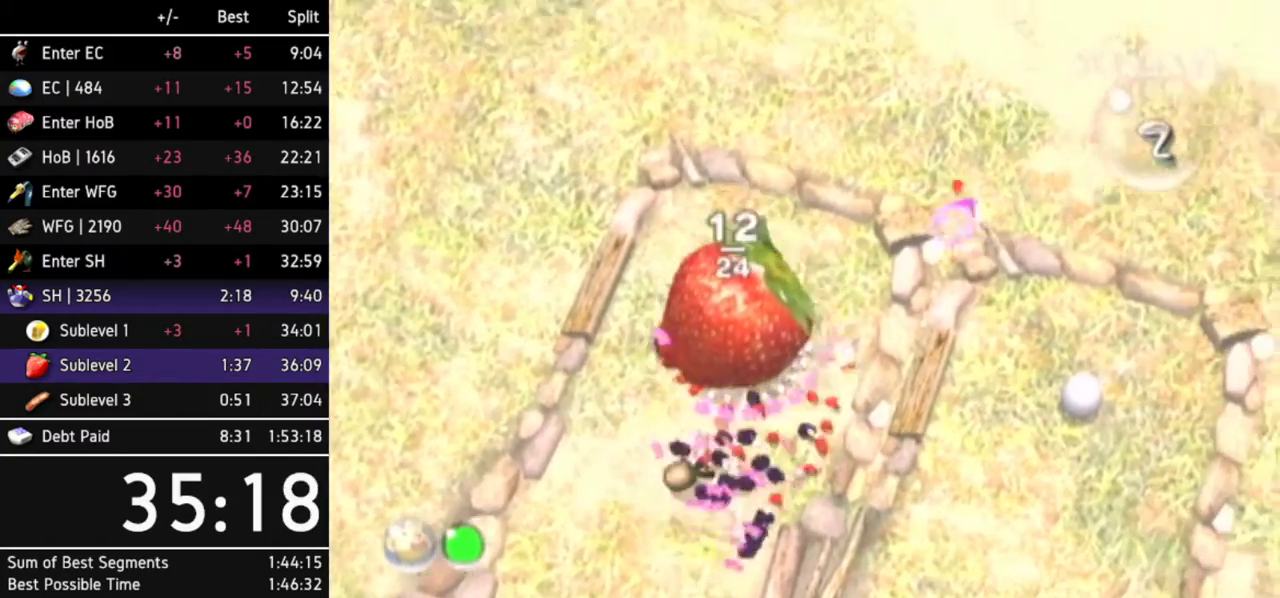
{"buttons": ["L1"], "left_stick": "left", "right_stick": "center"}
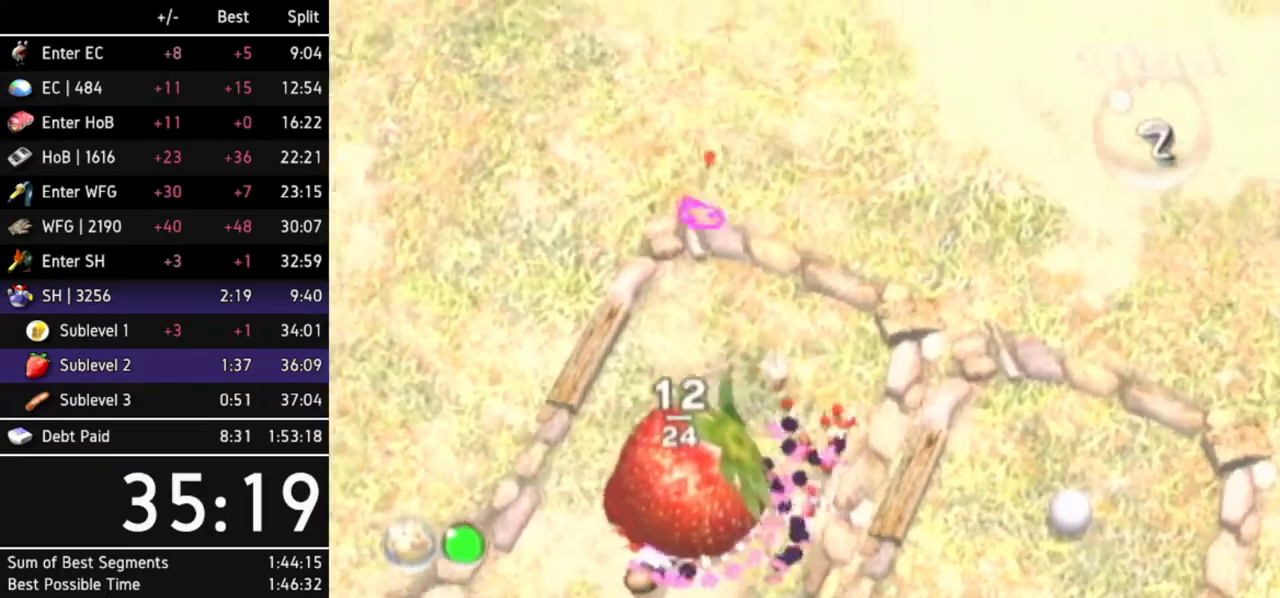
{"buttons": [], "left_stick": "center", "right_stick": "center"}